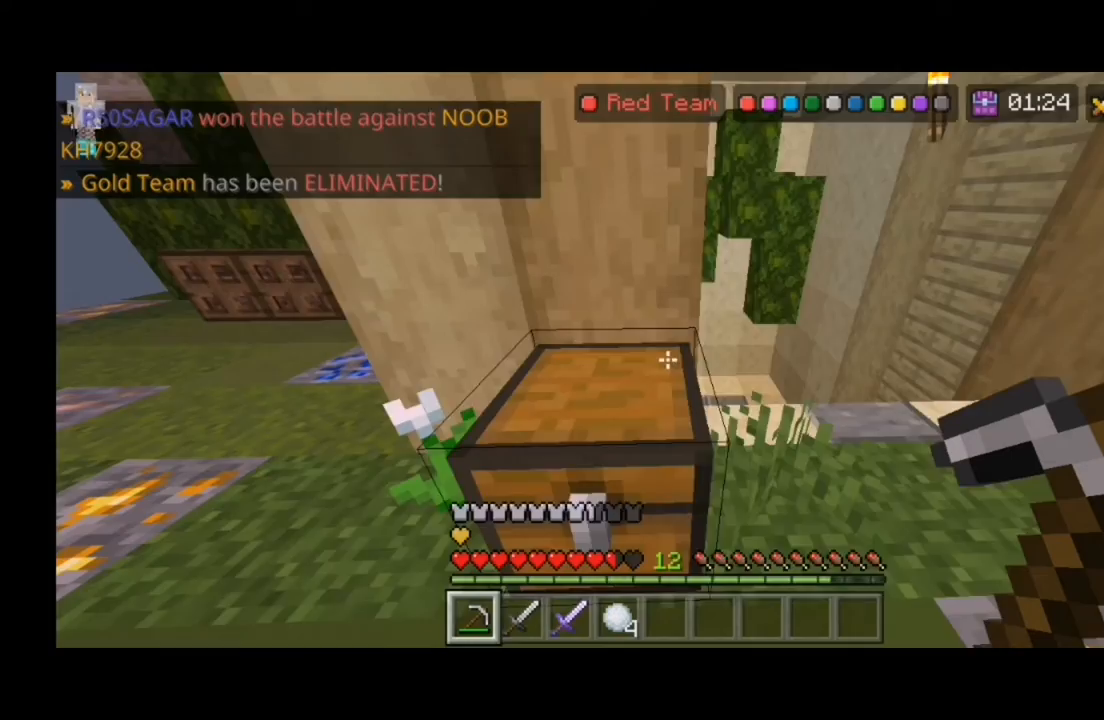
Gameplay with keyboard and mouse; each line is a JSON object with the keys and mouse buttons held at the frame after it. "events" lists presses ("down") and releases ("up") of "a", "d", "s", "shift", "space", "w" and "mouse_left" between this image and that frame as [ms after this image, input, new state], when the widget could be followed in between. "mouse_left" = the "left" button of the "mouse" list. No other keys are recorded. Fast repeated clicks can show as one long hold. Mouse movement is not recorded.
{"keys": ["a"], "mouse": [], "events": [[267, "d", "up"], [300, "a", "down"], [300, "w", "down"], [500, "w", "up"]]}
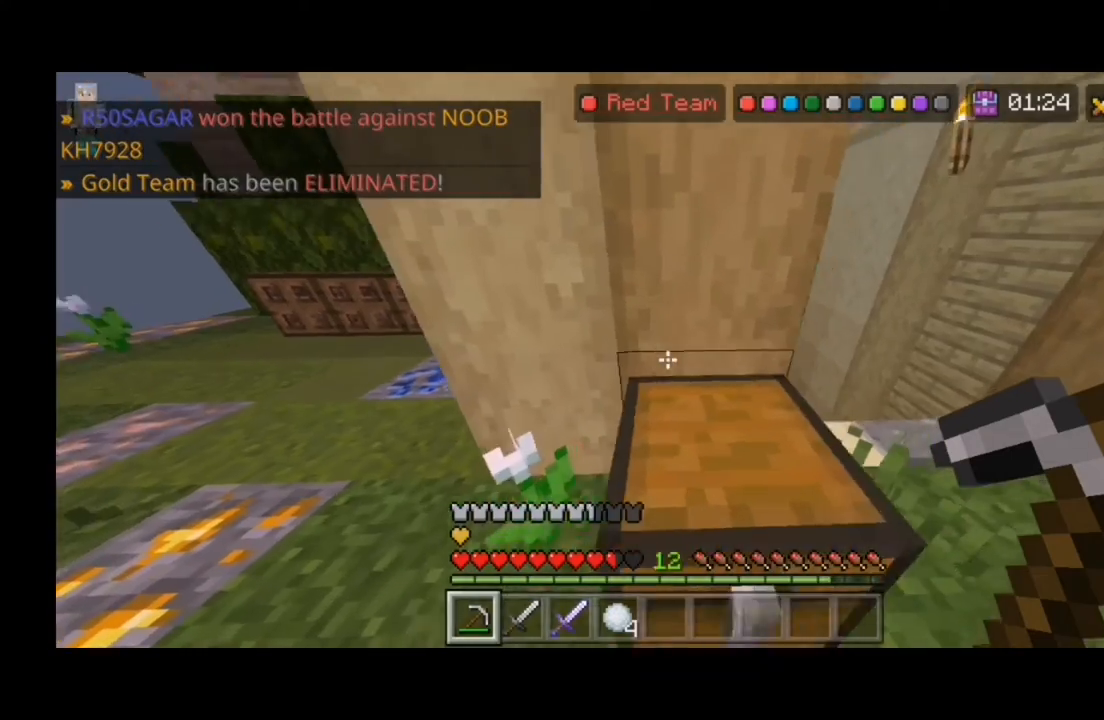
{"keys": ["a", "w"], "mouse": [], "events": [[400, "w", "down"]]}
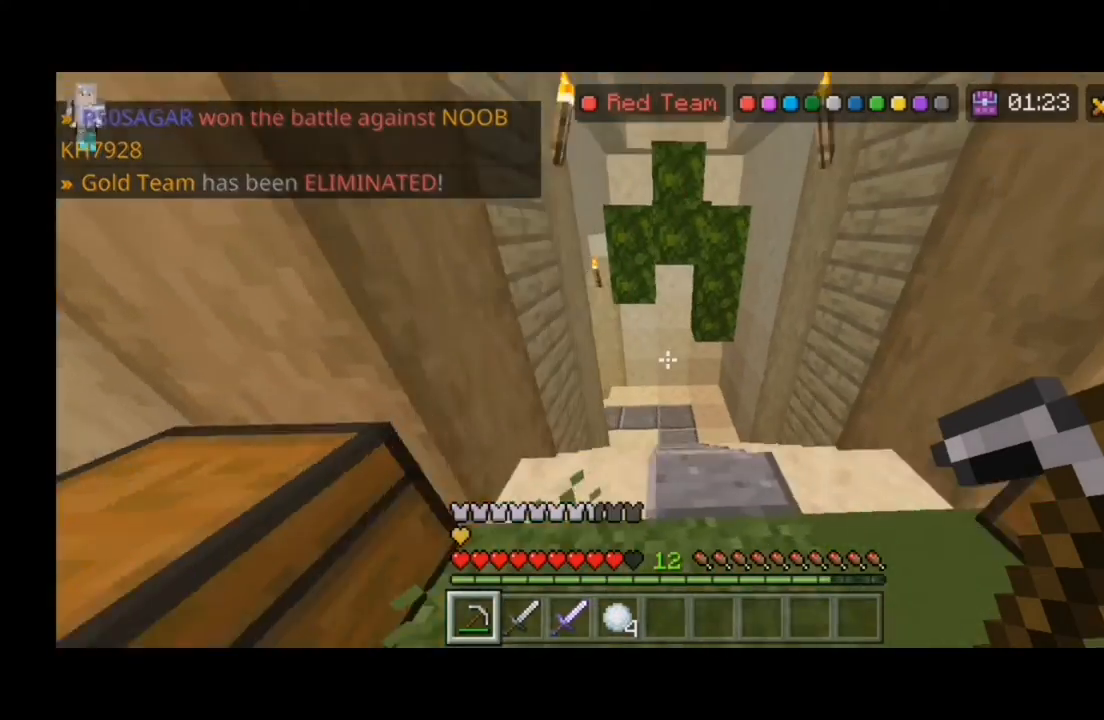
{"keys": ["w"], "mouse": [], "events": [[100, "a", "up"], [100, "space", "down"], [200, "space", "up"]]}
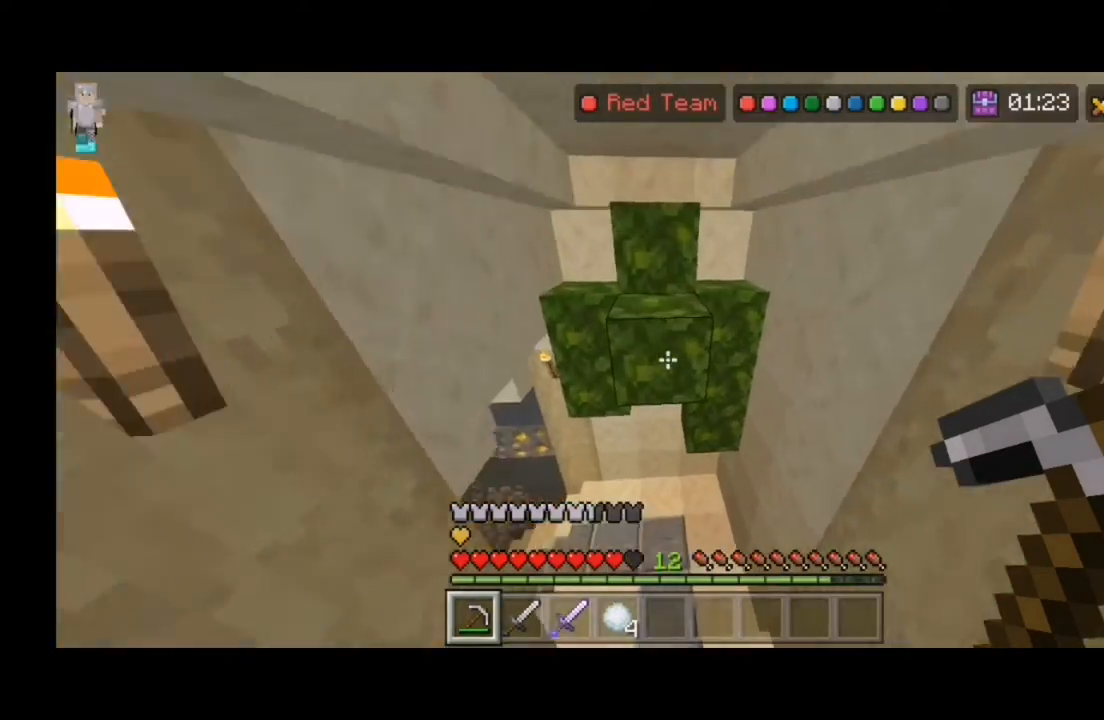
{"keys": ["d"], "mouse": [], "events": [[67, "w", "up"], [100, "a", "down"], [333, "a", "up"], [433, "a", "down"], [500, "a", "up"], [500, "d", "down"]]}
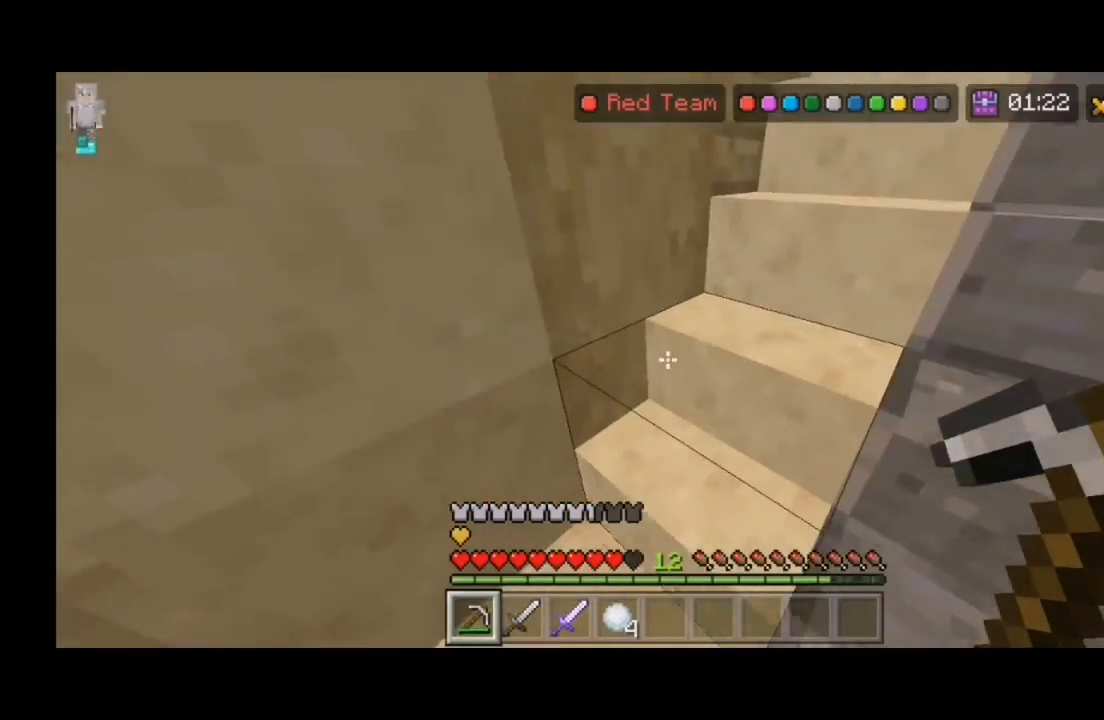
{"keys": [], "mouse": [], "events": [[300, "d", "up"]]}
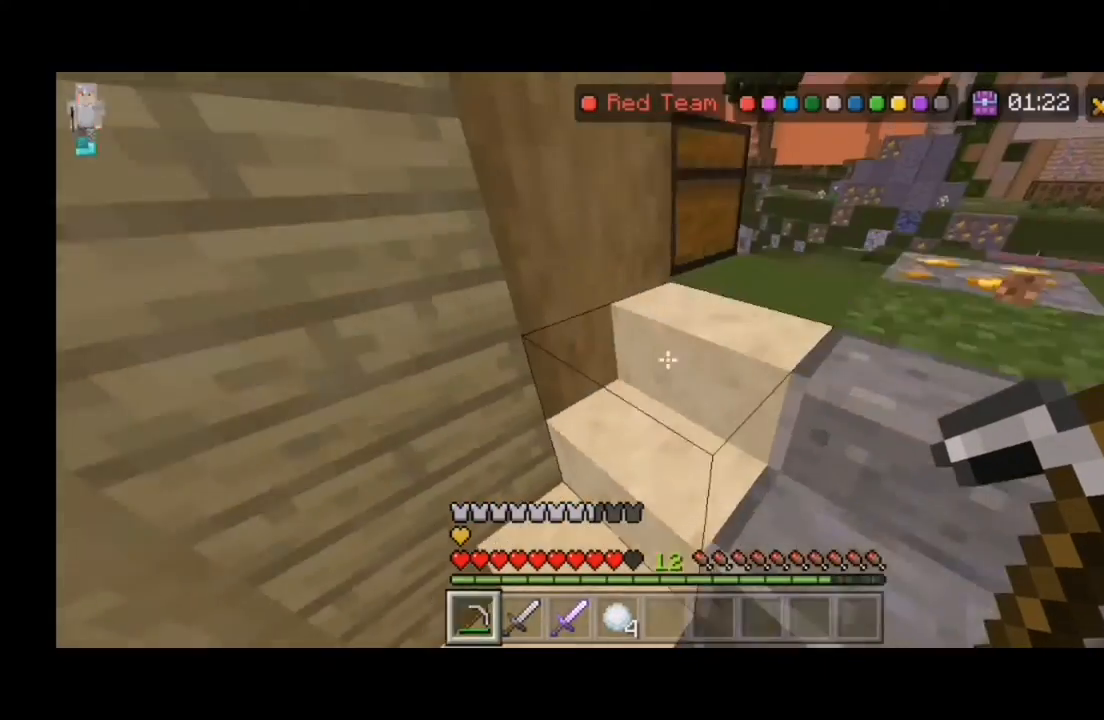
{"keys": [], "mouse": [], "events": [[300, "a", "down"], [467, "a", "up"]]}